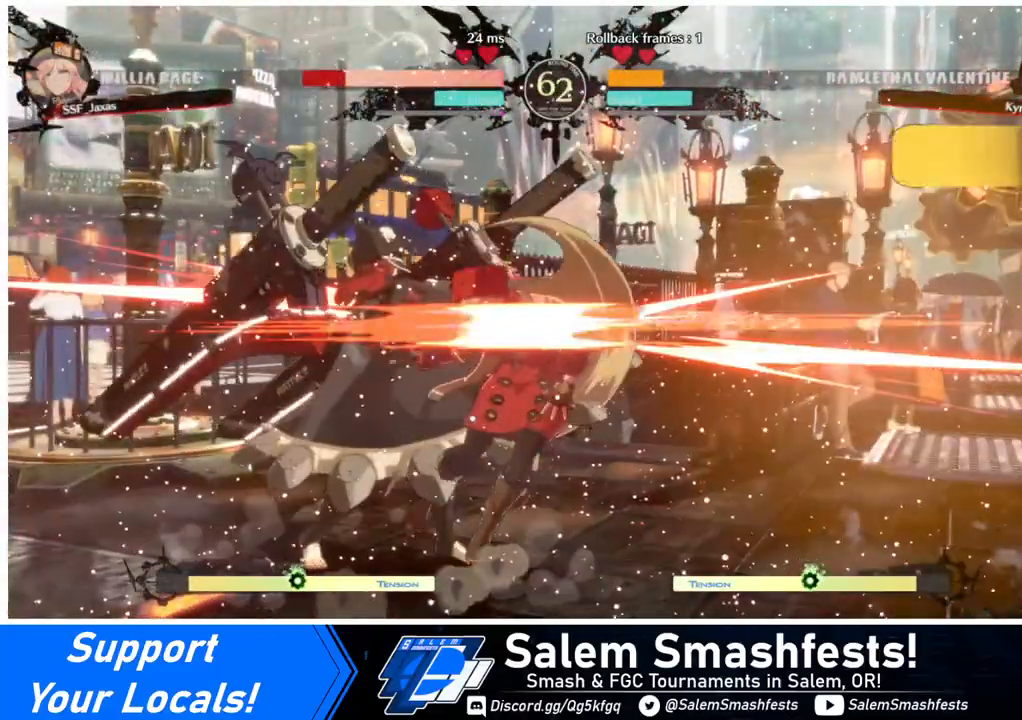
Gameplay with a controller (arcade stick); each line is a JSON object with the inputs held at the frame after it. "events" lists button and stick changes between this image and that frame as [ms after this image, input, new state], when the widget could be followed in between. Not read: L3 R3 other_buttons.
{"buttons": ["DPAD_DOWN", "DPAD_RIGHT"], "events": [[400, "DPAD_DOWN", "down"], [400, "DPAD_RIGHT", "down"]]}
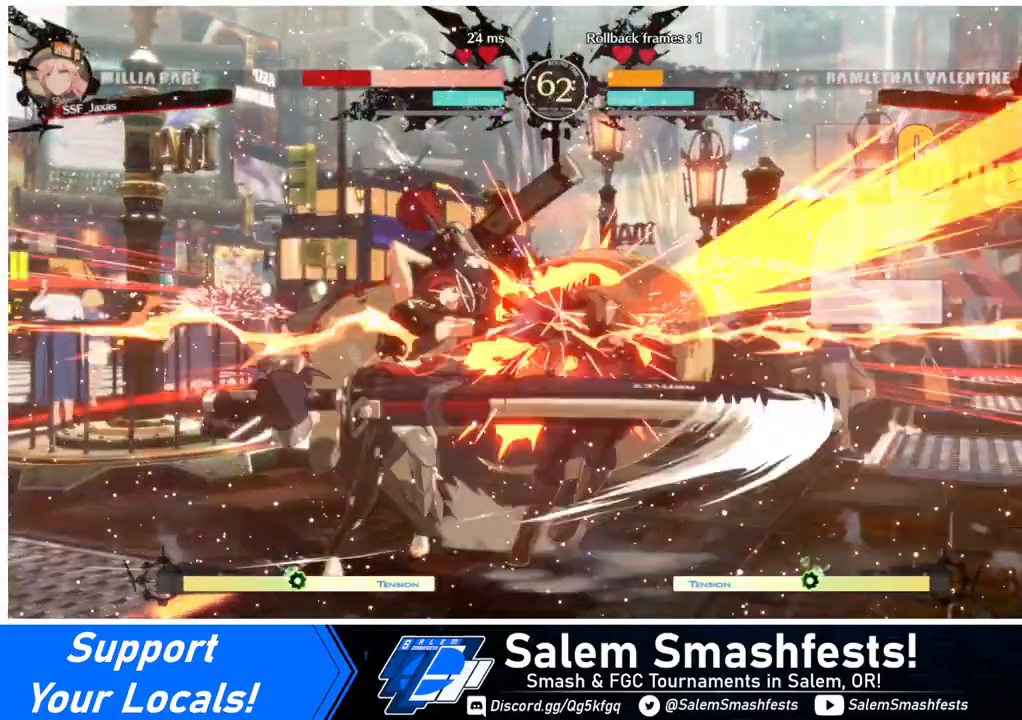
{"buttons": ["DPAD_DOWN", "DPAD_RIGHT"], "events": []}
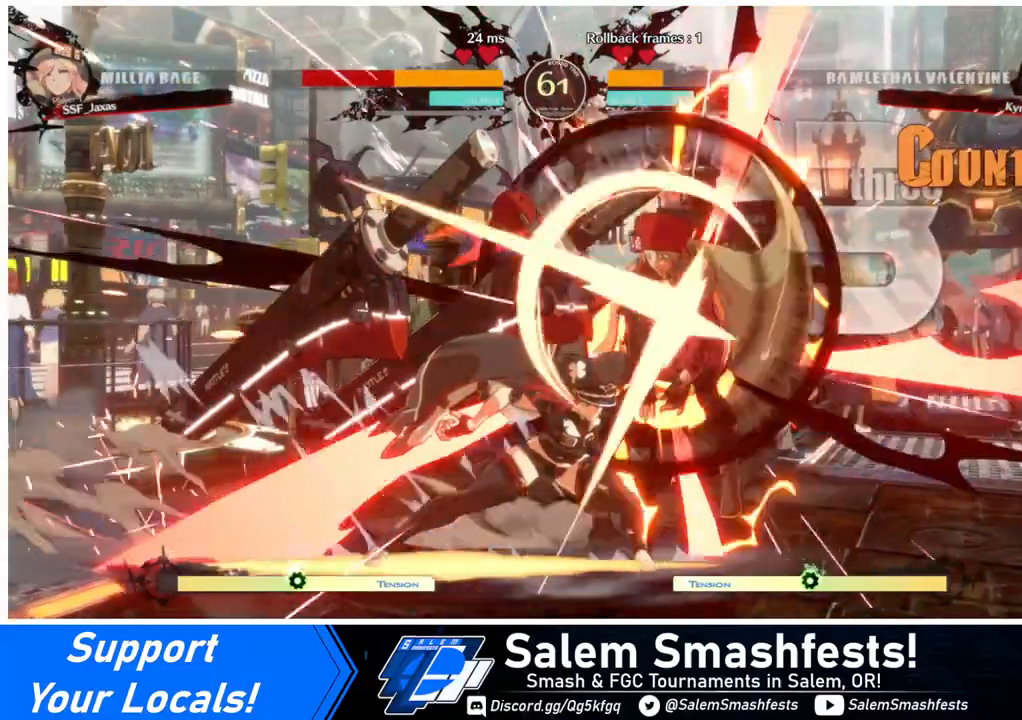
{"buttons": ["DPAD_DOWN", "DPAD_RIGHT"], "events": []}
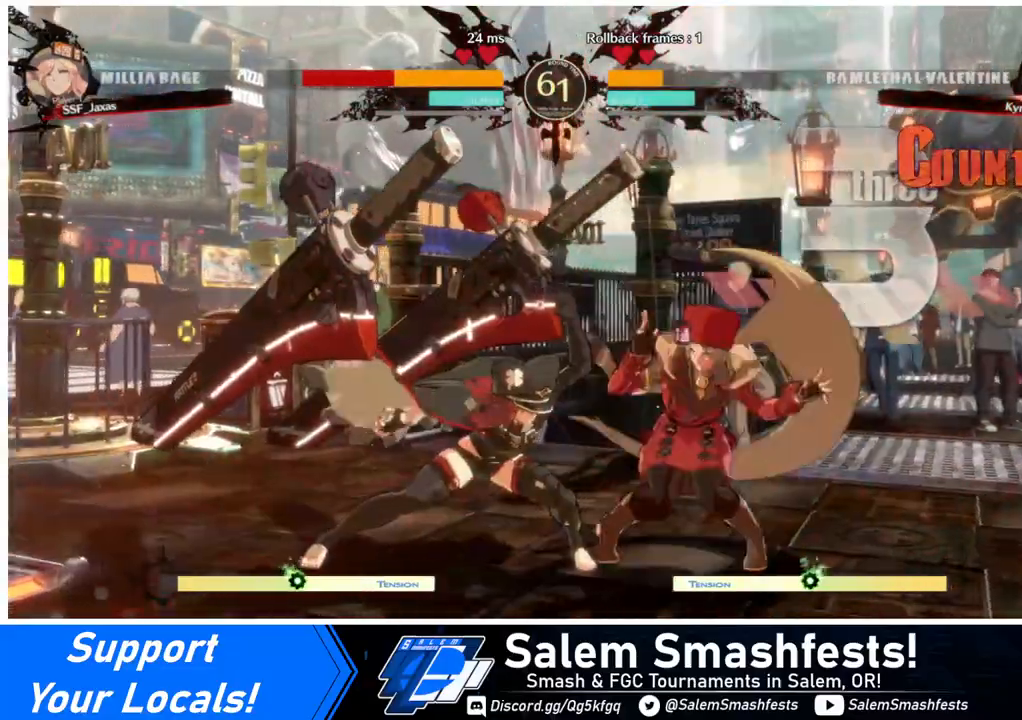
{"buttons": ["DPAD_DOWN", "DPAD_RIGHT"], "events": []}
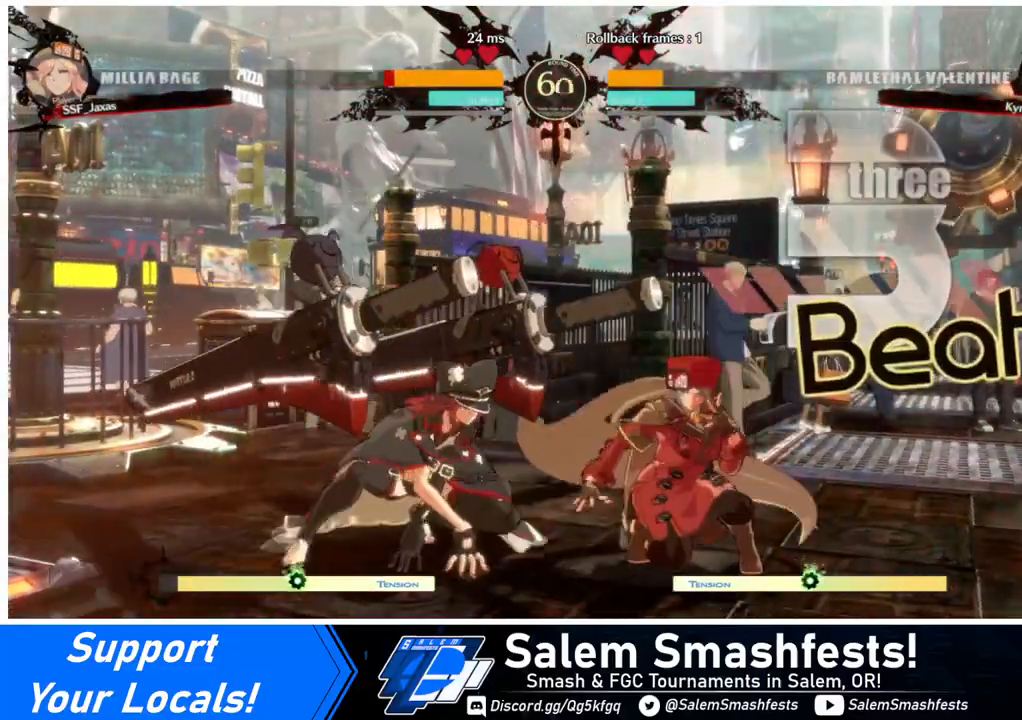
{"buttons": [], "events": [[360, "TRIANGLE", "down"], [440, "DPAD_RIGHT", "up"], [440, "TRIANGLE", "up"], [520, "DPAD_DOWN", "up"]]}
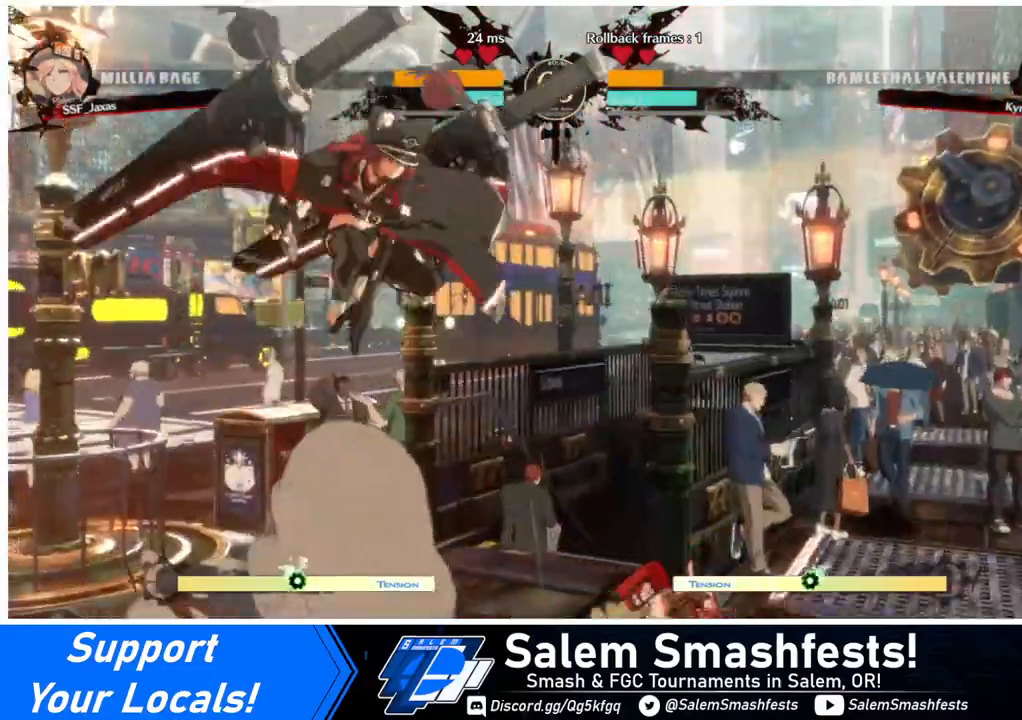
{"buttons": ["DPAD_RIGHT"], "events": [[320, "DPAD_RIGHT", "down"]]}
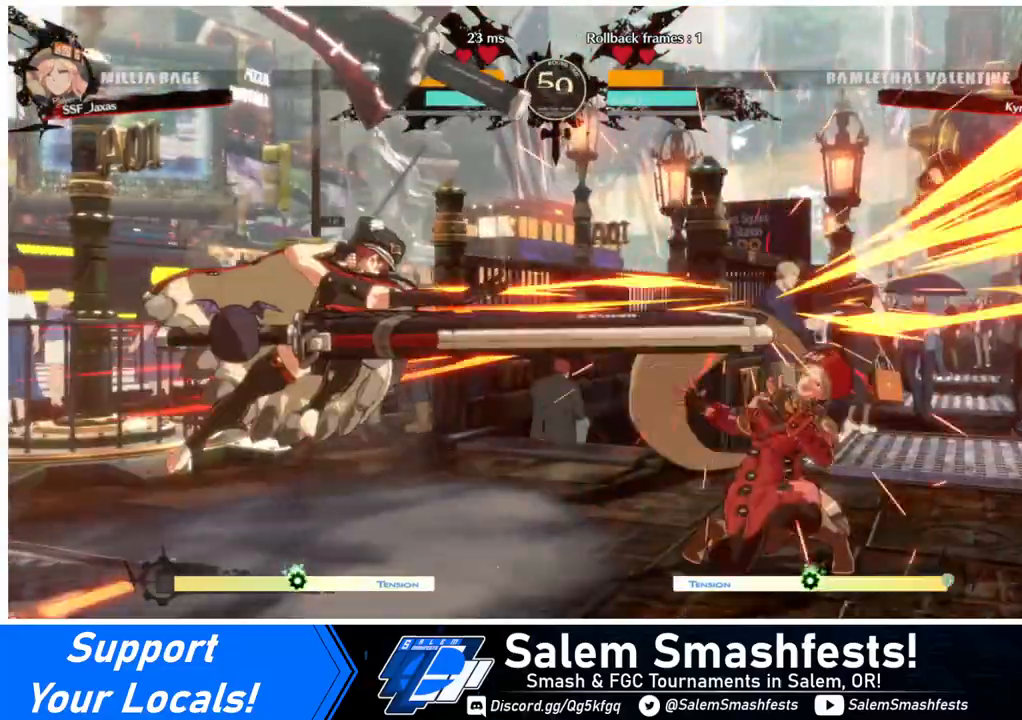
{"buttons": ["DPAD_UP", "DPAD_LEFT"], "events": [[160, "DPAD_DOWN", "down"], [400, "DPAD_DOWN", "up"], [400, "DPAD_RIGHT", "up"], [400, "DPAD_UP", "down"], [480, "DPAD_LEFT", "down"]]}
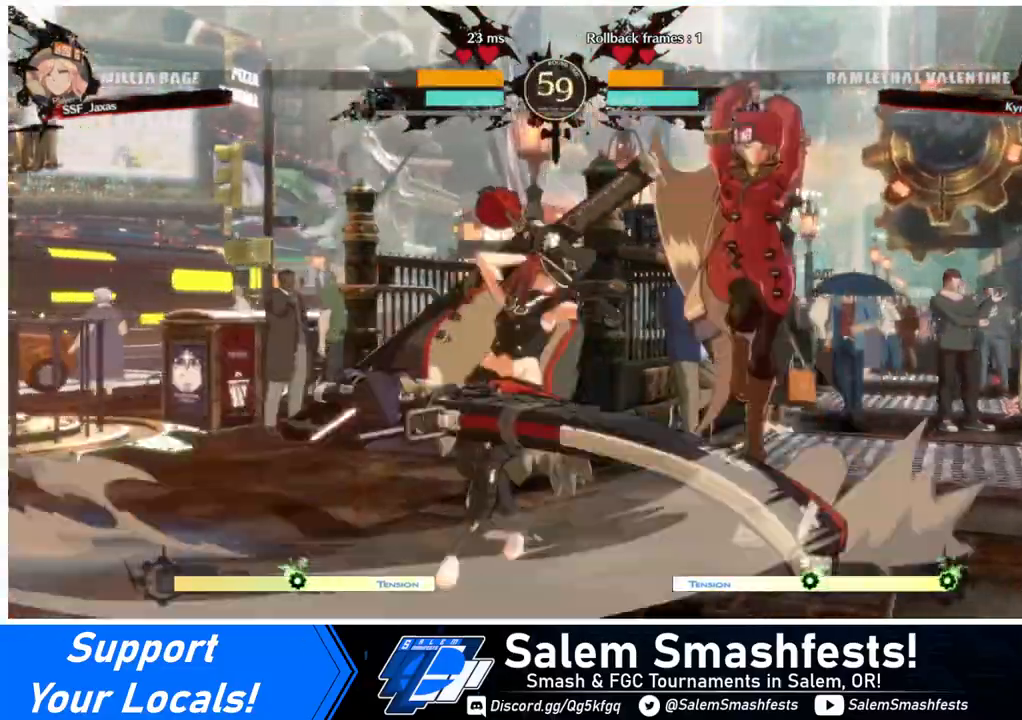
{"buttons": ["DPAD_RIGHT"], "events": [[40, "DPAD_LEFT", "up"], [40, "DPAD_UP", "up"], [480, "DPAD_RIGHT", "down"]]}
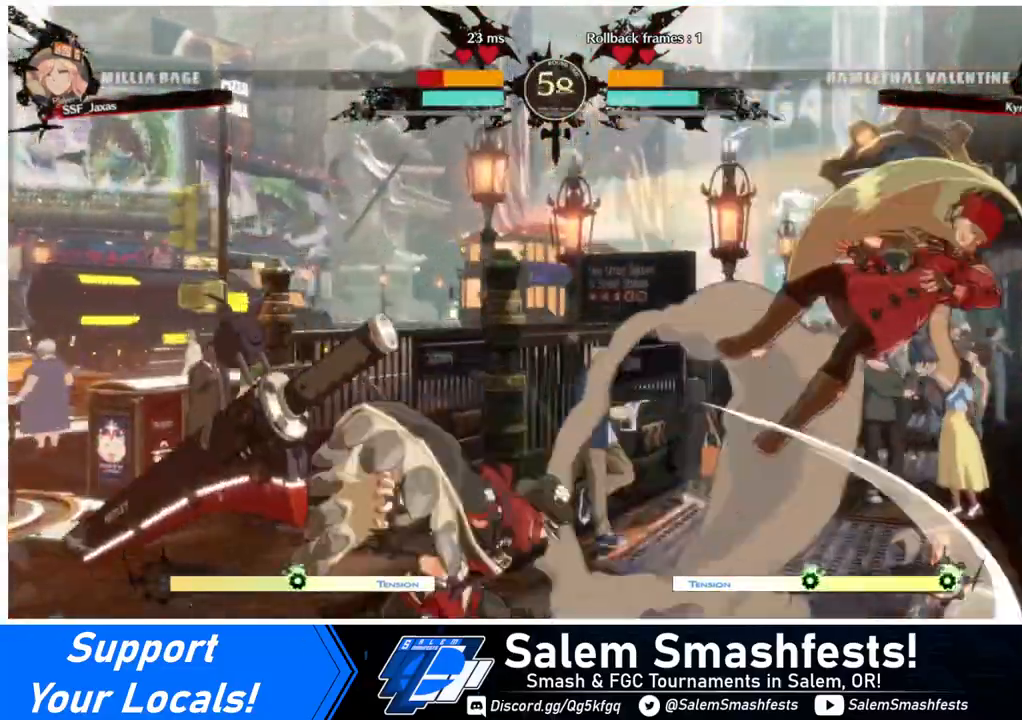
{"buttons": ["DPAD_RIGHT"], "events": [[120, "SQUARE", "down"], [400, "SQUARE", "up"]]}
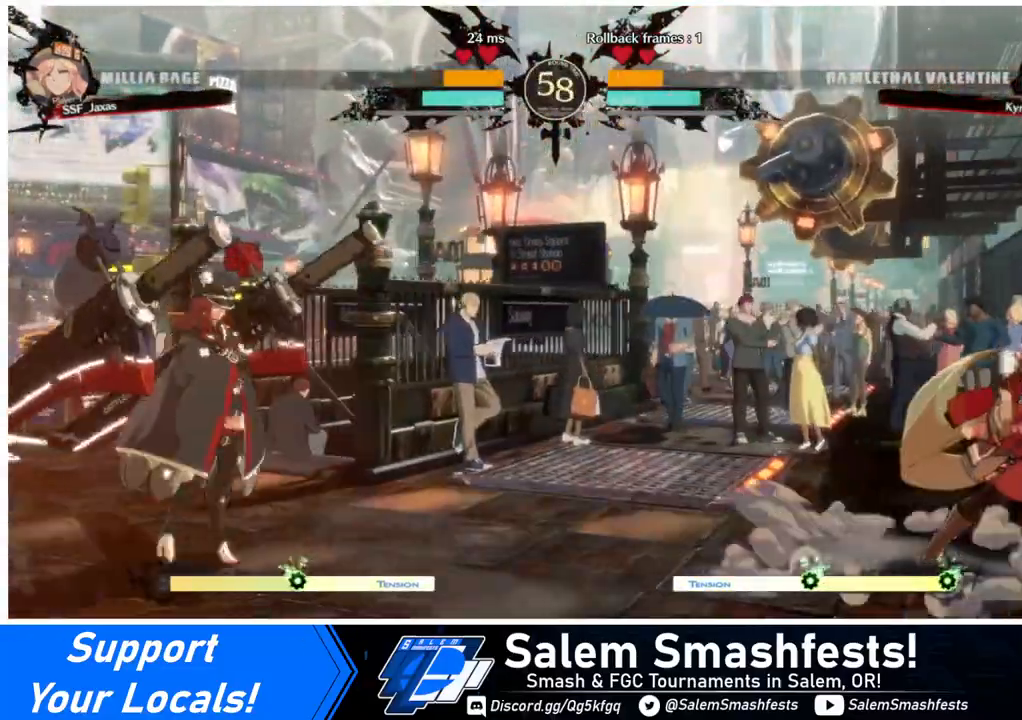
{"buttons": ["DPAD_UP", "DPAD_RIGHT"], "events": [[40, "DPAD_RIGHT", "up"], [80, "DPAD_LEFT", "down"], [120, "DPAD_LEFT", "up"], [240, "DPAD_LEFT", "down"], [360, "DPAD_UP", "down"], [440, "DPAD_LEFT", "up"], [480, "DPAD_RIGHT", "down"]]}
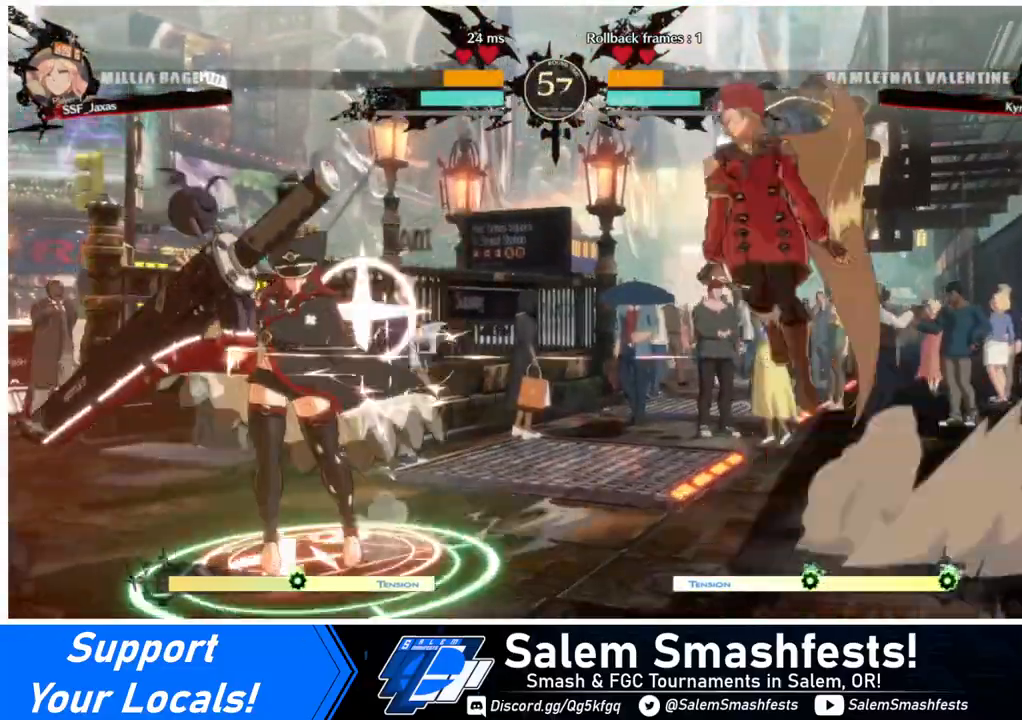
{"buttons": [], "events": [[80, "DPAD_UP", "up"], [200, "DPAD_RIGHT", "up"], [400, "R1", "down"], [520, "R1", "up"]]}
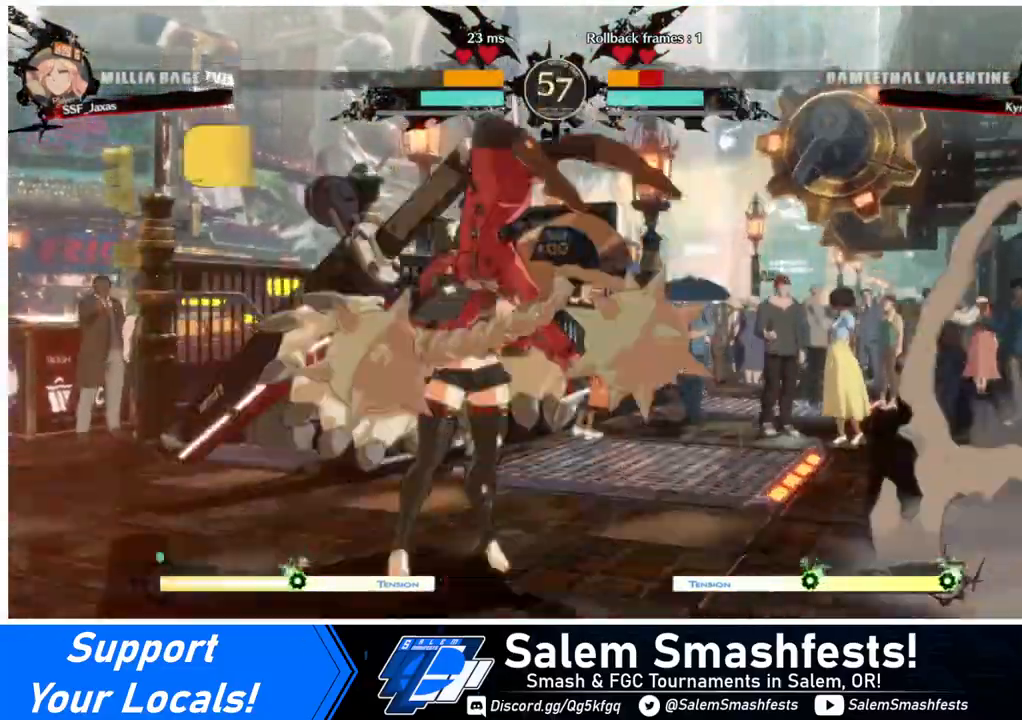
{"buttons": [], "events": [[80, "L1", "down"], [280, "L1", "up"], [360, "R1", "down"], [480, "R1", "up"]]}
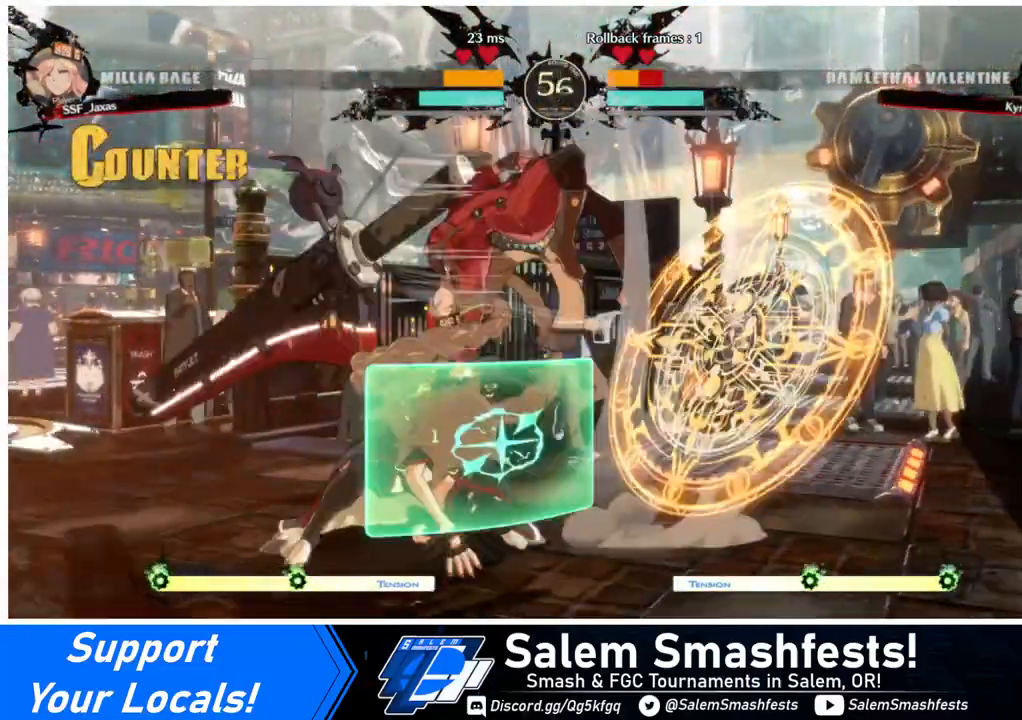
{"buttons": ["DPAD_DOWN"], "events": [[120, "DPAD_DOWN", "down"], [400, "SQUARE", "down"], [520, "SQUARE", "up"]]}
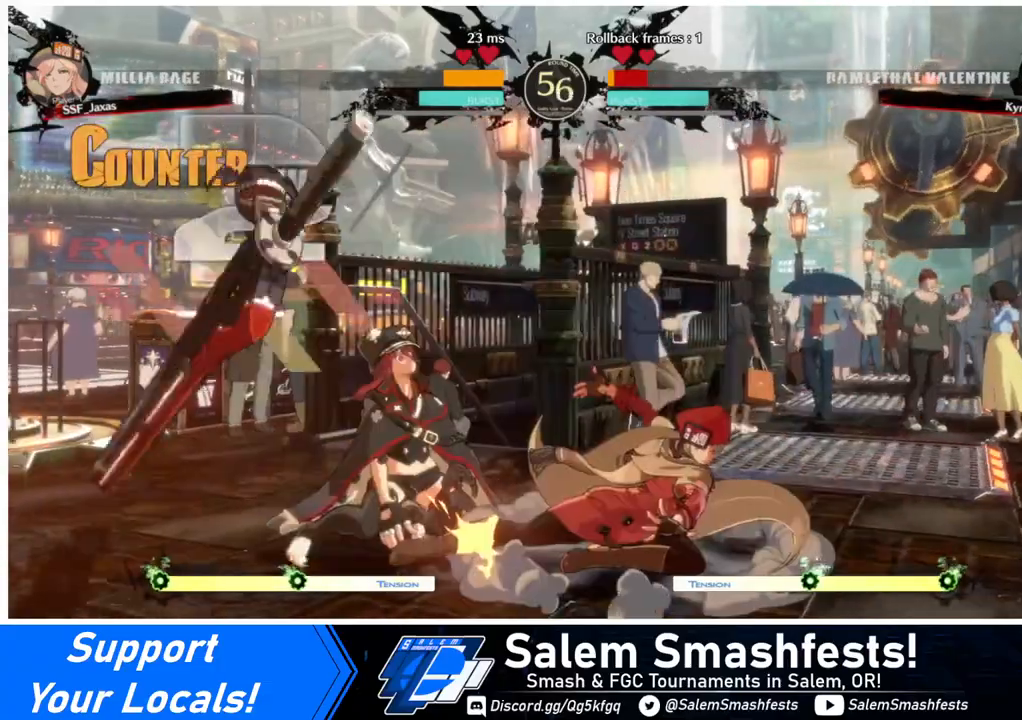
{"buttons": ["TRIANGLE", "DPAD_LEFT"], "events": [[40, "R2", "down"], [120, "DPAD_DOWN", "up"], [200, "R2", "up"], [280, "DPAD_DOWN", "down"], [360, "DPAD_DOWN", "up"], [360, "DPAD_LEFT", "down"], [440, "DPAD_DOWN", "down"], [480, "DPAD_DOWN", "up"], [480, "TRIANGLE", "down"]]}
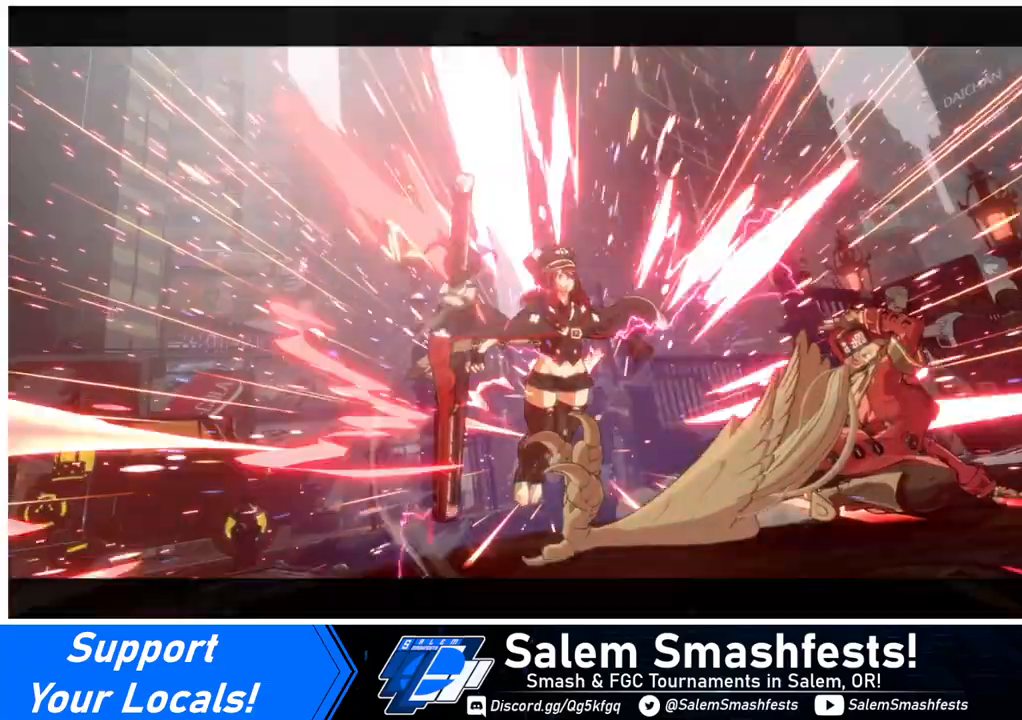
{"buttons": [], "events": [[40, "DPAD_LEFT", "up"], [40, "TRIANGLE", "up"]]}
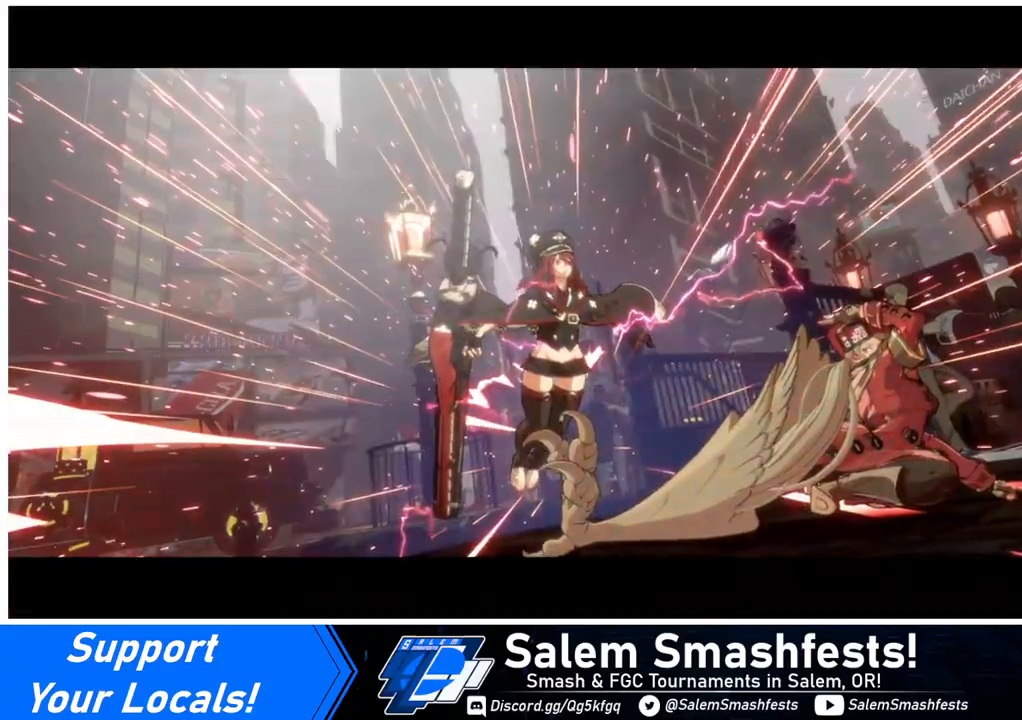
{"buttons": [], "events": []}
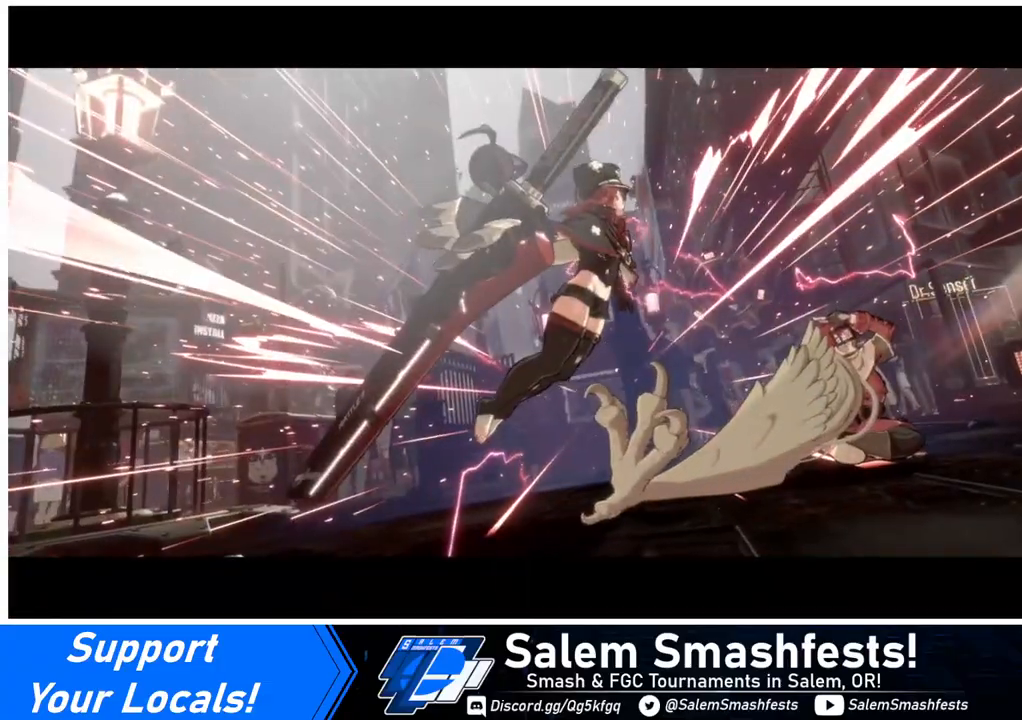
{"buttons": [], "events": []}
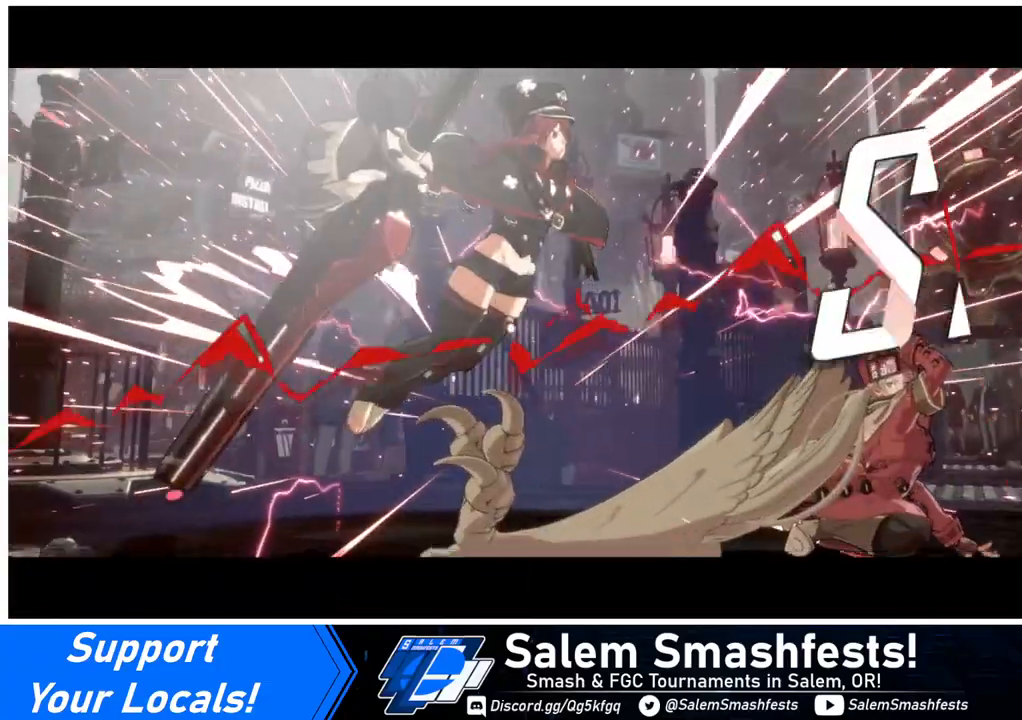
{"buttons": [], "events": []}
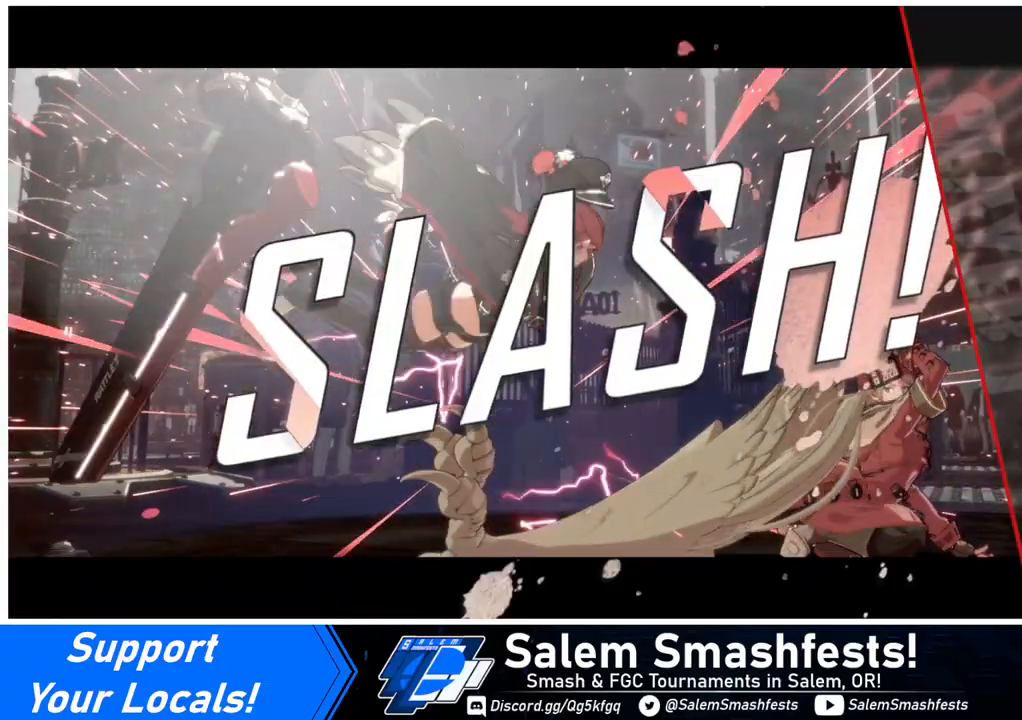
{"buttons": [], "events": []}
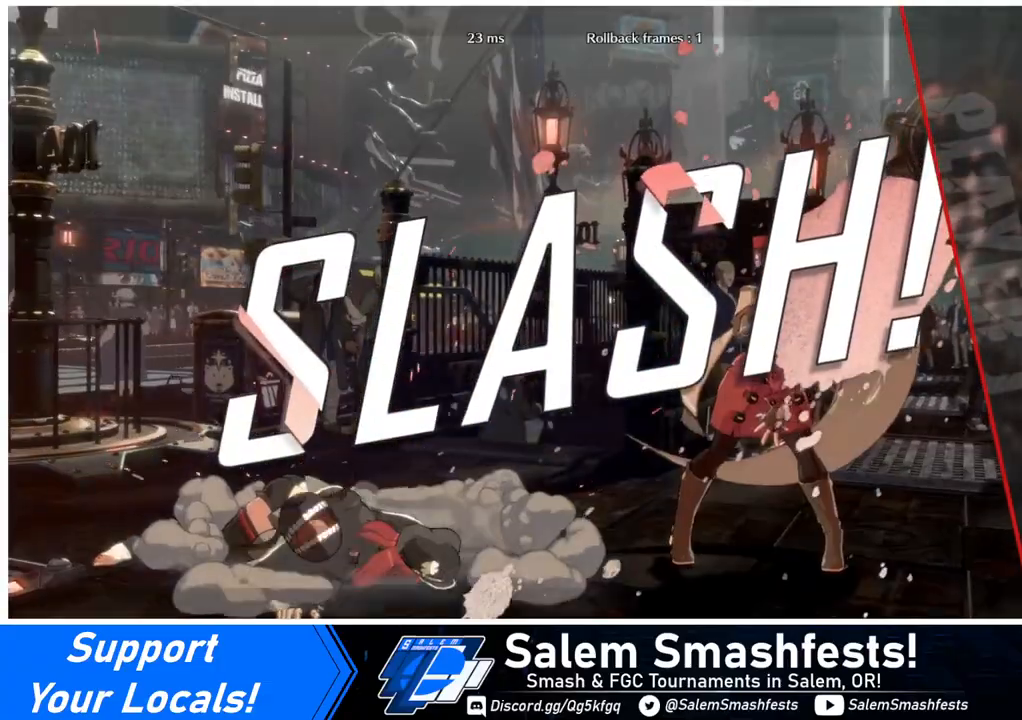
{"buttons": [], "events": []}
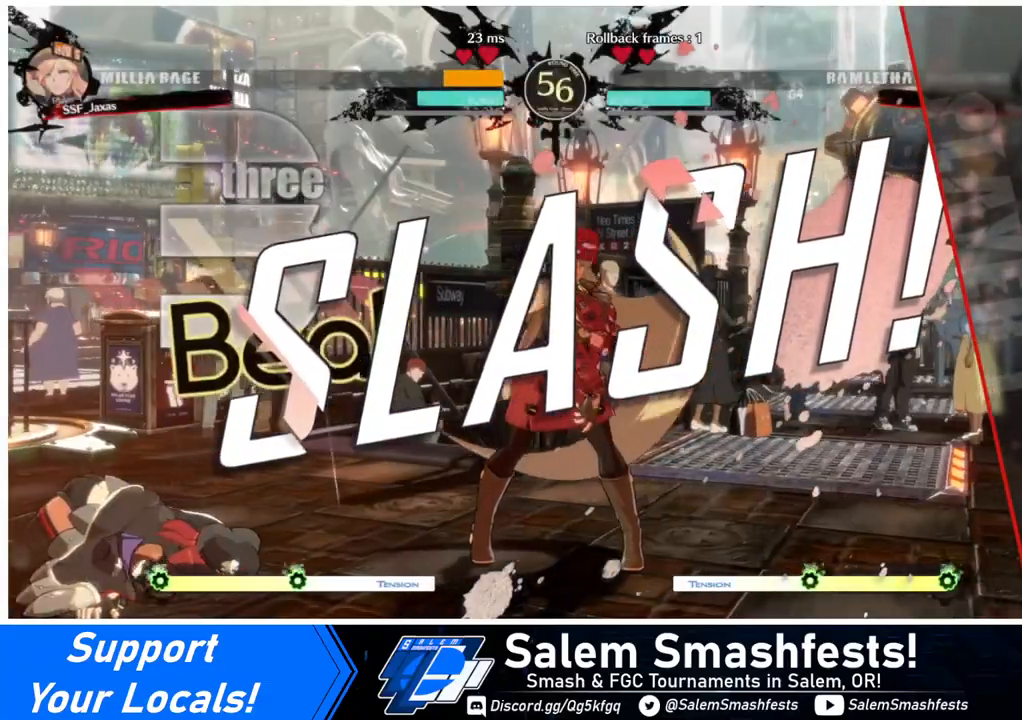
{"buttons": [], "events": []}
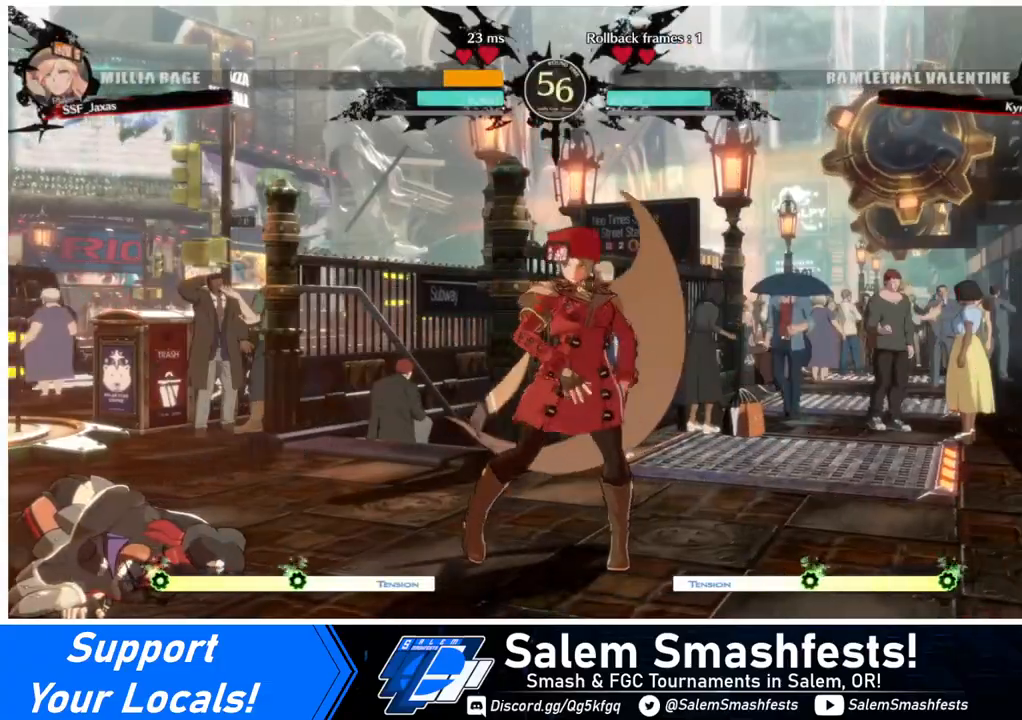
{"buttons": [], "events": []}
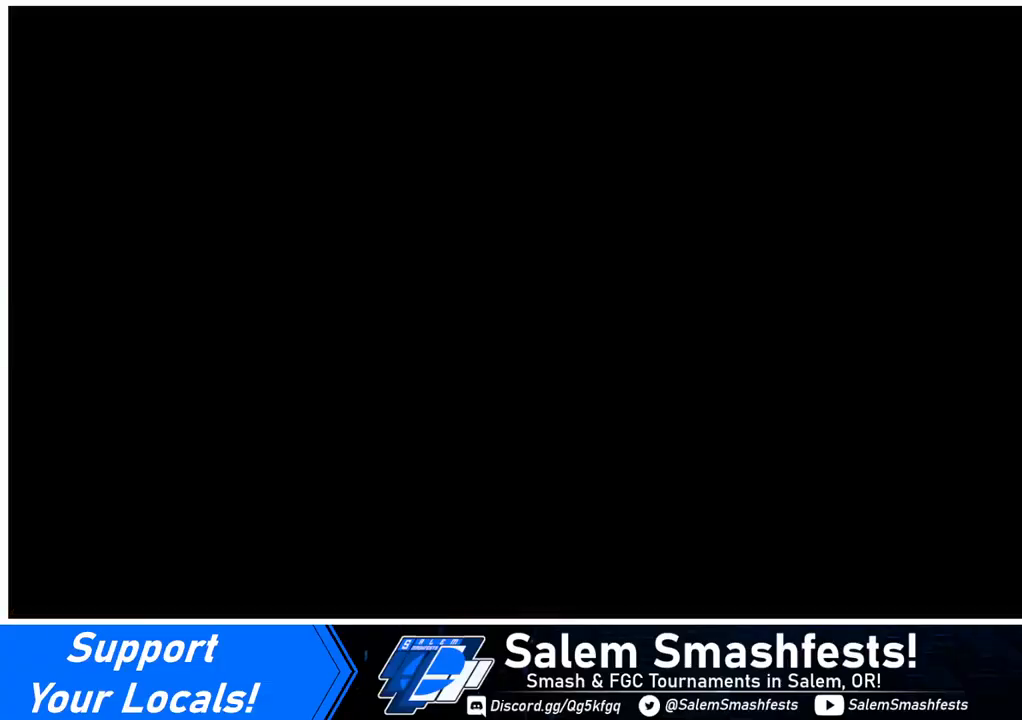
{"buttons": [], "events": [[200, "CROSS", "down"], [200, "R1", "down"], [200, "SQUARE", "down"], [200, "TRIANGLE", "down"], [240, "R1", "up"], [240, "SQUARE", "up"], [240, "TRIANGLE", "up"], [280, "CROSS", "up"], [280, "DPAD_UP", "down"], [360, "DPAD_UP", "up"]]}
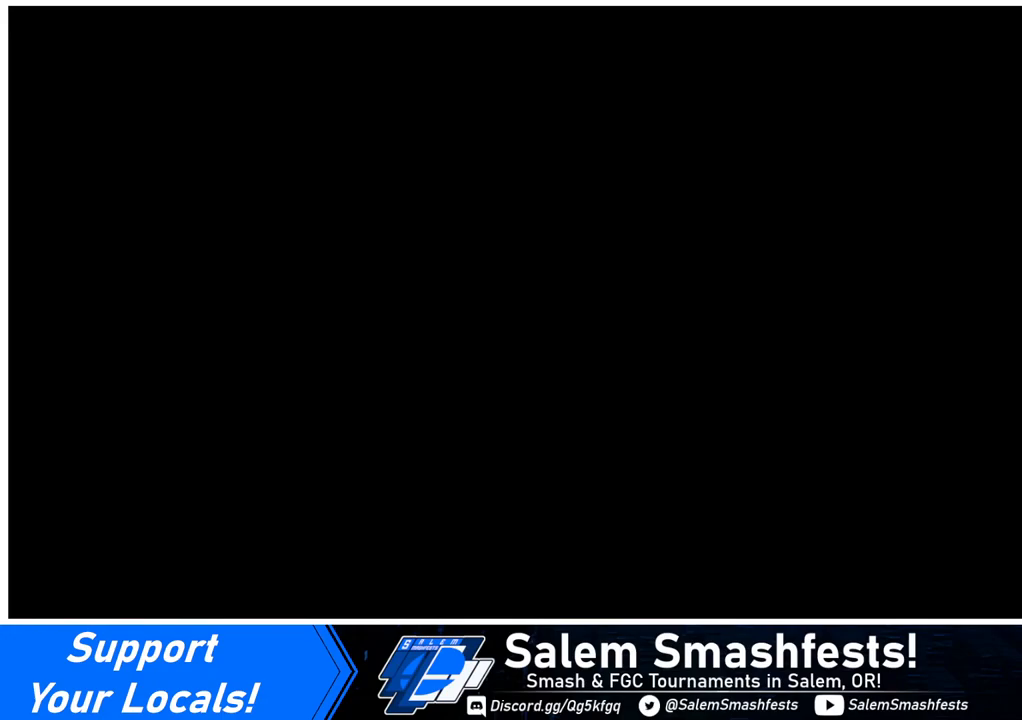
{"buttons": ["DPAD_DOWN", "DPAD_LEFT"], "events": [[80, "DPAD_DOWN", "down"], [160, "DPAD_DOWN", "up"], [160, "DPAD_RIGHT", "down"], [240, "DPAD_RIGHT", "up"], [280, "DPAD_DOWN", "down"], [280, "DPAD_LEFT", "down"], [320, "DPAD_LEFT", "up"], [320, "R1", "down"], [320, "SQUARE", "down"], [320, "TRIANGLE", "down"], [400, "DPAD_DOWN", "up"], [400, "DPAD_RIGHT", "down"], [400, "R1", "up"], [400, "SQUARE", "up"], [400, "TRIANGLE", "up"], [480, "DPAD_DOWN", "down"], [480, "DPAD_LEFT", "down"], [480, "DPAD_RIGHT", "up"]]}
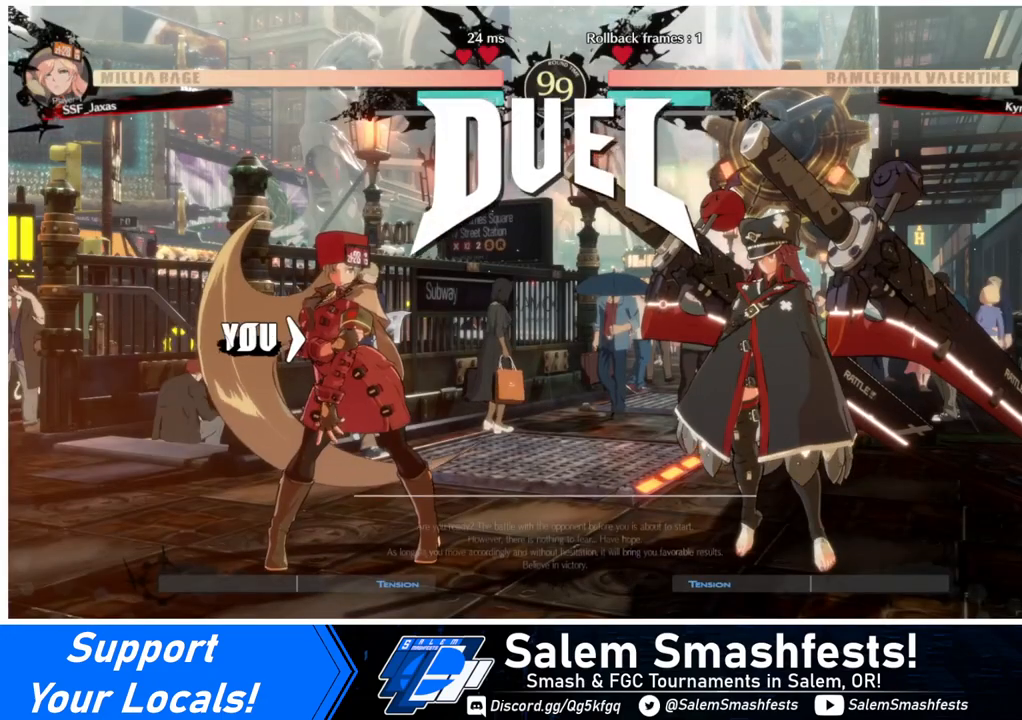
{"buttons": ["TRIANGLE", "R1", "DPAD_LEFT"], "events": [[120, "CROSS", "down"], [120, "DPAD_LEFT", "up"], [120, "R1", "down"], [120, "SQUARE", "down"], [120, "TRIANGLE", "down"], [160, "DPAD_DOWN", "up"], [160, "DPAD_RIGHT", "down"], [160, "R1", "up"], [160, "TRIANGLE", "up"], [200, "CROSS", "up"], [200, "DPAD_RIGHT", "up"], [200, "SQUARE", "up"], [240, "DPAD_DOWN", "down"], [240, "DPAD_LEFT", "down"], [360, "DPAD_LEFT", "up"], [400, "DPAD_DOWN", "up"], [400, "DPAD_RIGHT", "down"], [520, "DPAD_LEFT", "down"], [520, "DPAD_RIGHT", "up"], [520, "R1", "down"], [520, "TRIANGLE", "down"]]}
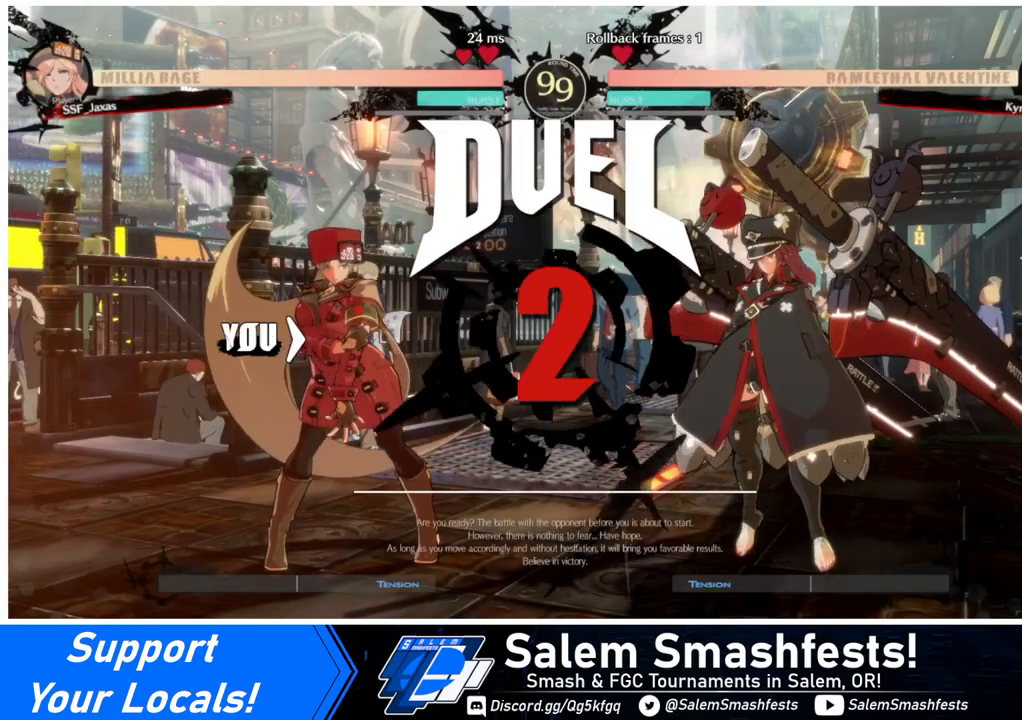
{"buttons": ["DPAD_DOWN"], "events": [[40, "DPAD_DOWN", "down"], [120, "DPAD_LEFT", "up"], [160, "TRIANGLE", "up"], [200, "DPAD_DOWN", "up"], [200, "DPAD_RIGHT", "down"], [200, "R1", "up"], [280, "DPAD_RIGHT", "up"], [320, "DPAD_LEFT", "down"], [480, "DPAD_DOWN", "down"], [480, "DPAD_LEFT", "up"]]}
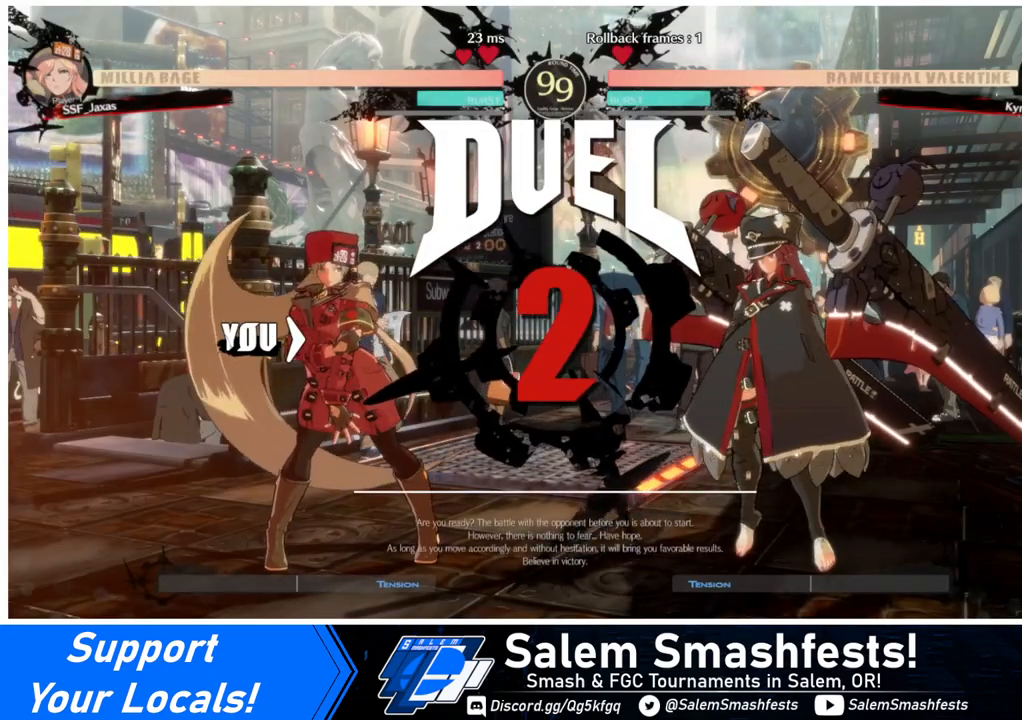
{"buttons": ["DPAD_DOWN"], "events": [[80, "DPAD_DOWN", "up"], [80, "DPAD_RIGHT", "down"], [200, "DPAD_RIGHT", "up"], [400, "DPAD_LEFT", "down"], [440, "DPAD_DOWN", "down"], [520, "DPAD_LEFT", "up"]]}
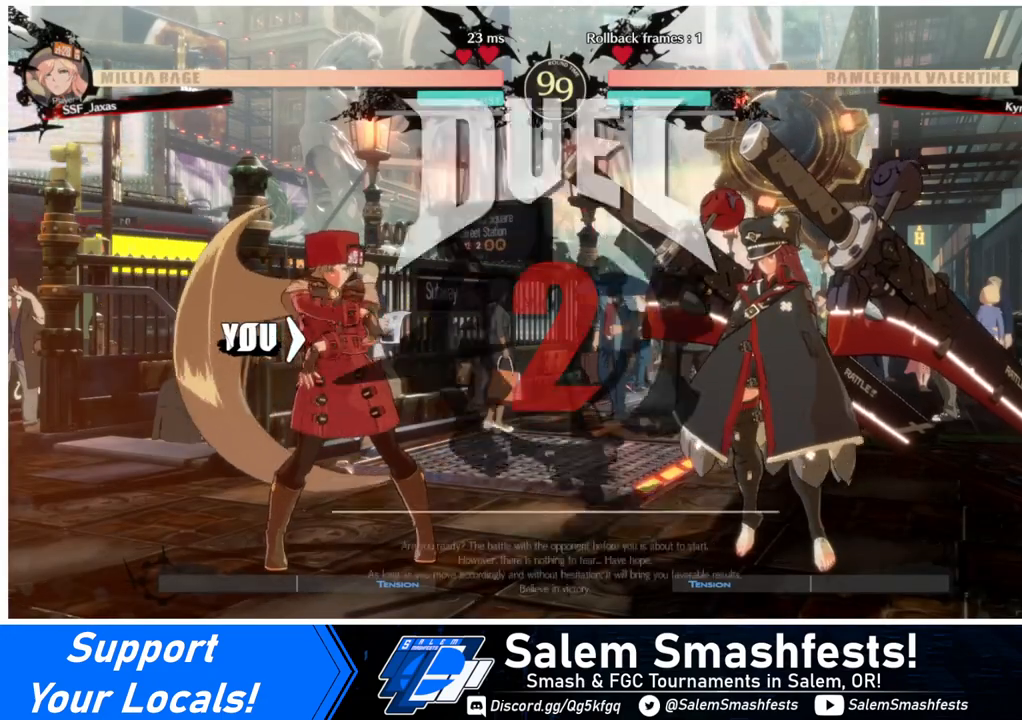
{"buttons": [], "events": [[80, "DPAD_DOWN", "up"]]}
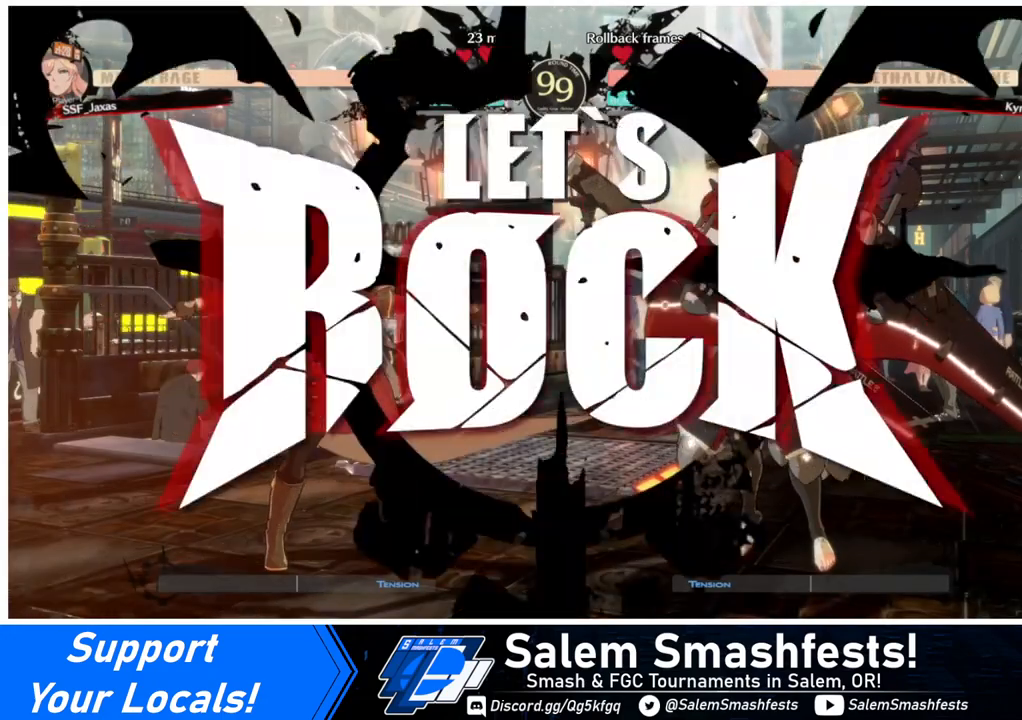
{"buttons": ["DPAD_LEFT"], "events": [[400, "DPAD_LEFT", "down"]]}